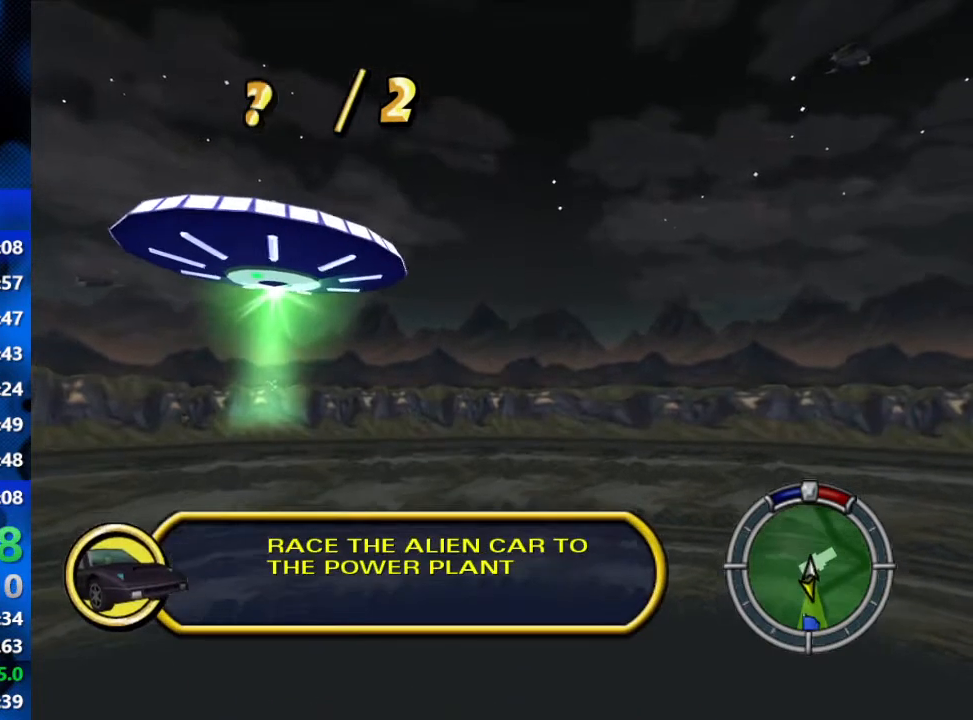
Gameplay with a controller (Xbox layout); each line is a JSON object with the inputs held at the frame after it. "events" lists button and stick changes between this image and that frame as [ms after this image, input, new state], when the widget could be followed in between.
{"buttons": ["R2"], "left_stick": "center", "right_stick": "center", "events": []}
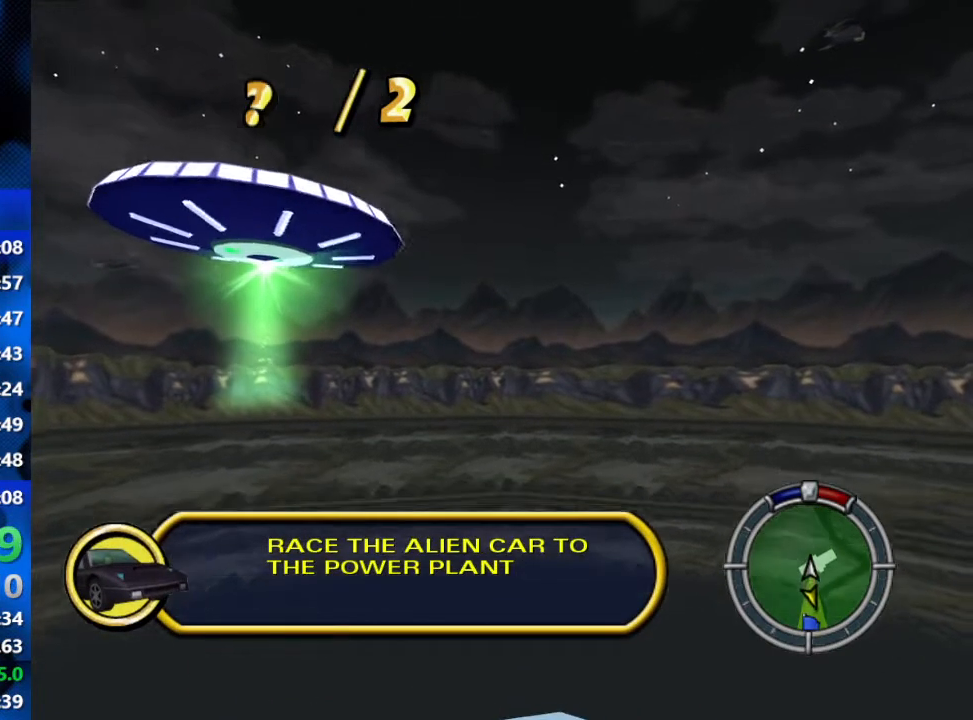
{"buttons": ["R2"], "left_stick": "center", "right_stick": "center", "events": [[100, "left_stick", "left"], [200, "left_stick", "center"]]}
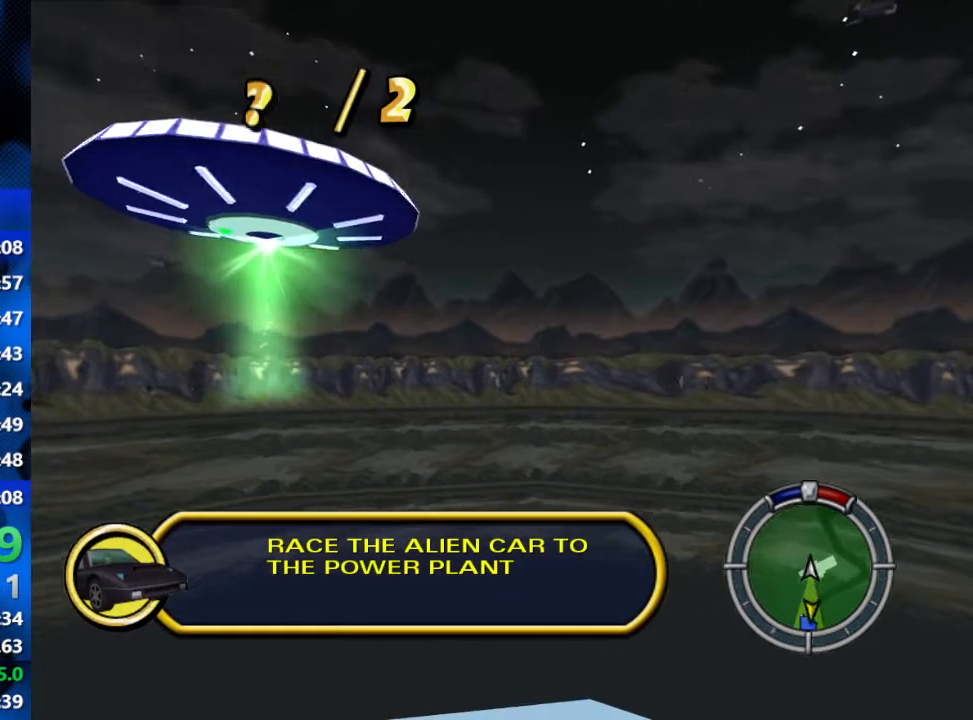
{"buttons": ["R2"], "left_stick": "center", "right_stick": "center", "events": [[100, "left_stick", "right"], [250, "left_stick", "center"]]}
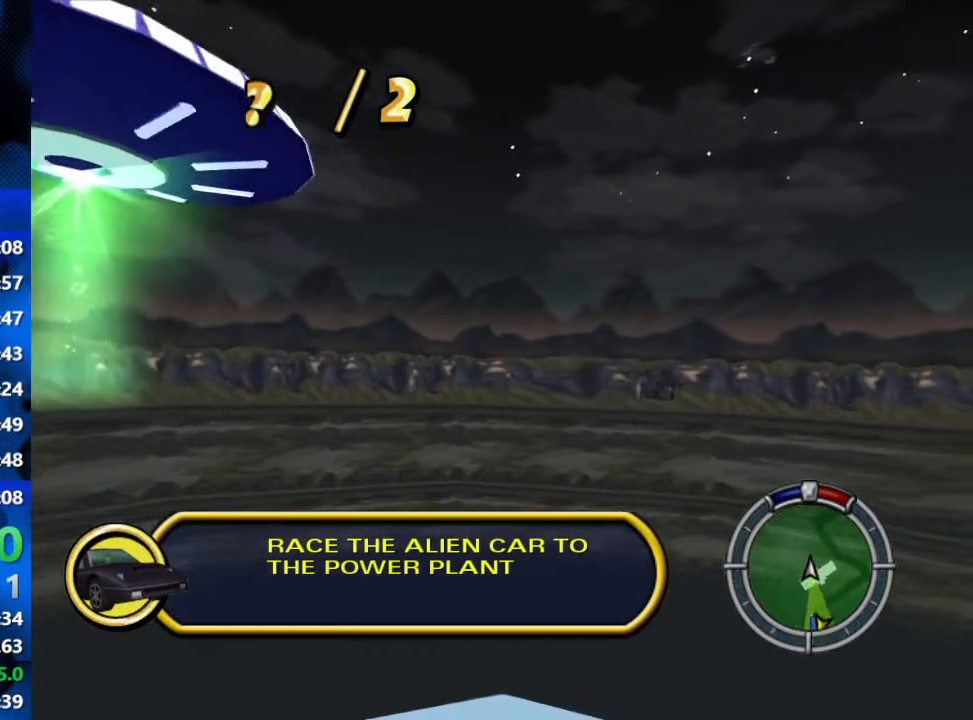
{"buttons": ["R2"], "left_stick": "center", "right_stick": "center", "events": []}
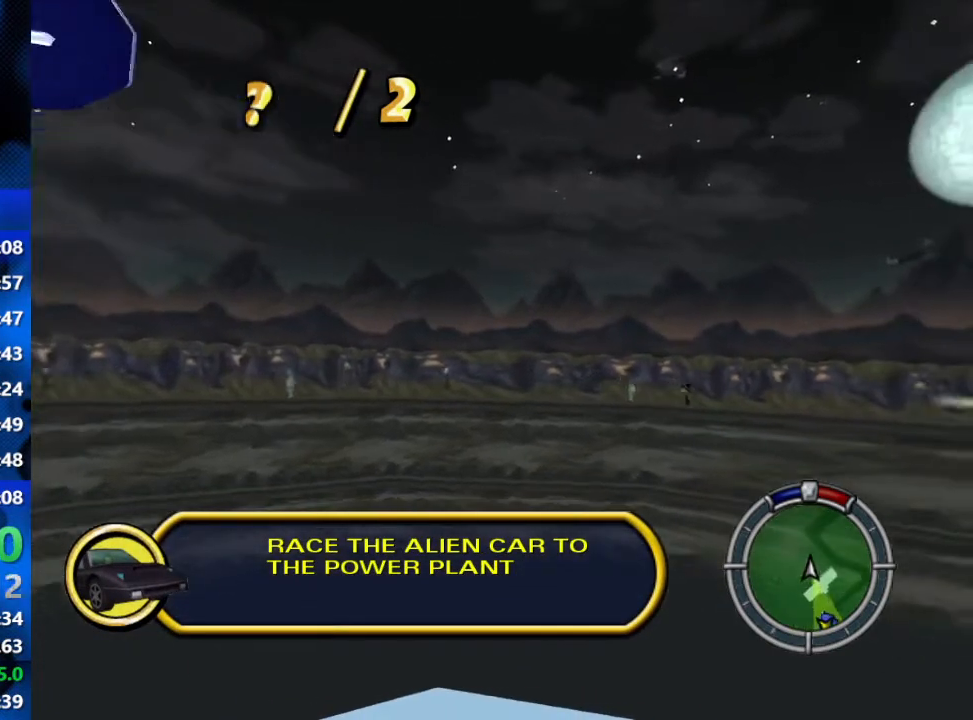
{"buttons": ["R2"], "left_stick": "center", "right_stick": "center", "events": [[17, "left_stick", "right"], [350, "left_stick", "center"]]}
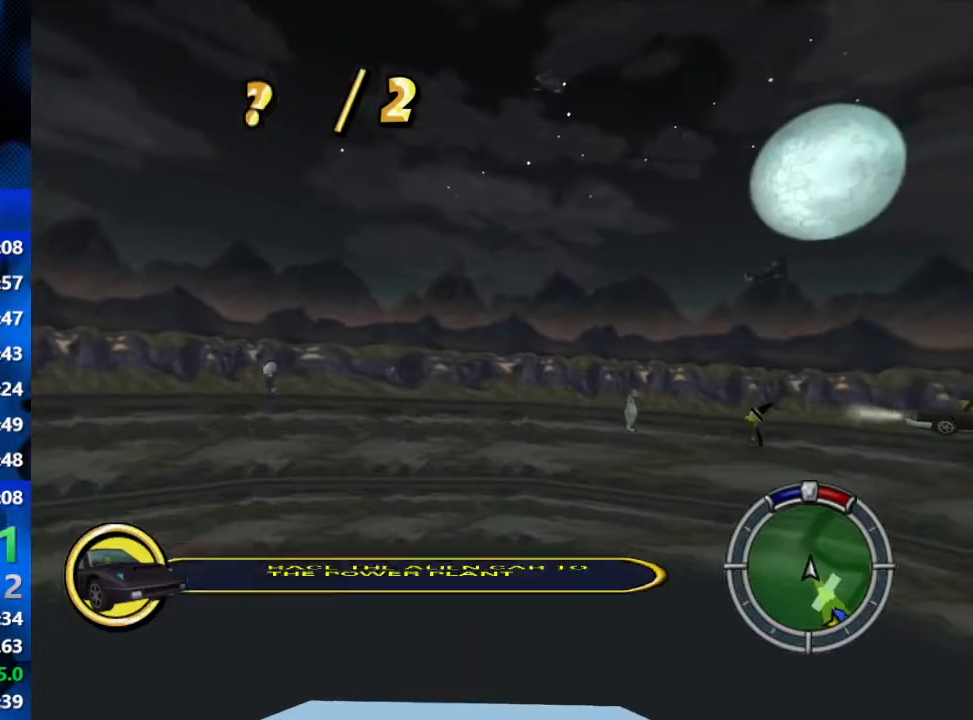
{"buttons": [], "left_stick": "right", "right_stick": "center", "events": [[200, "left_stick", "right"], [500, "R2", "up"]]}
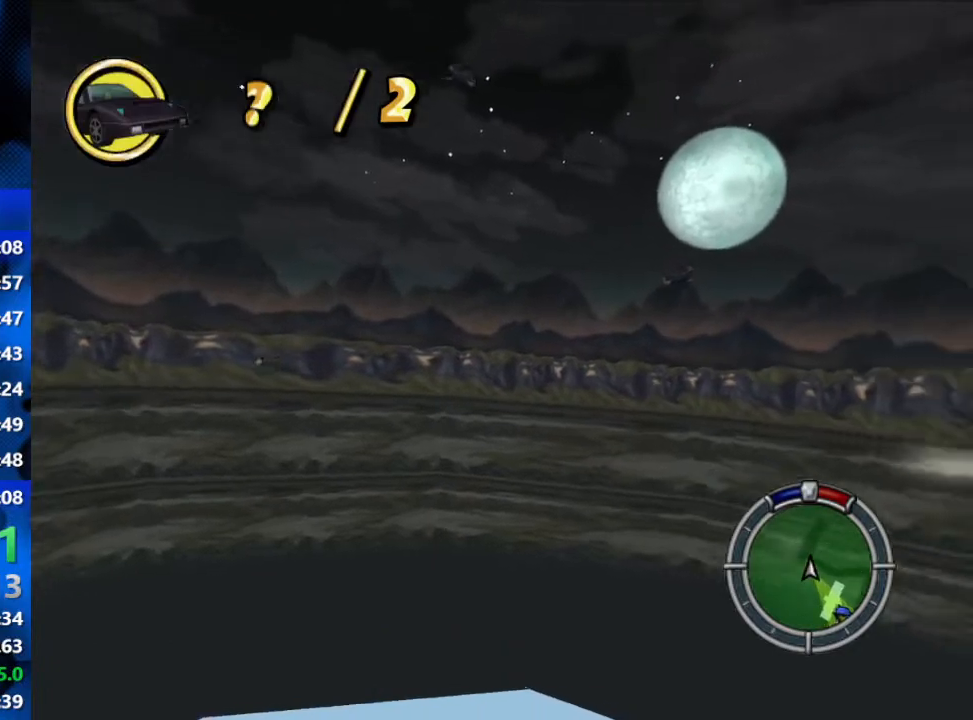
{"buttons": ["R2"], "left_stick": "center", "right_stick": "center", "events": [[50, "R2", "down"], [50, "left_stick", "center"]]}
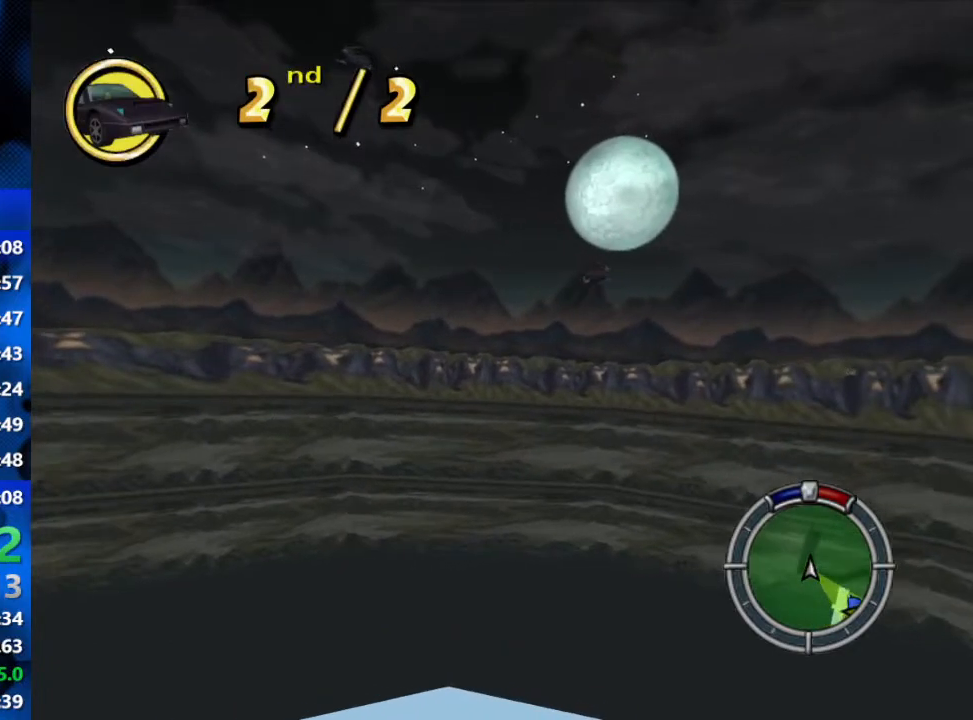
{"buttons": ["R2"], "left_stick": "center", "right_stick": "center", "events": [[117, "left_stick", "right"], [350, "left_stick", "center"]]}
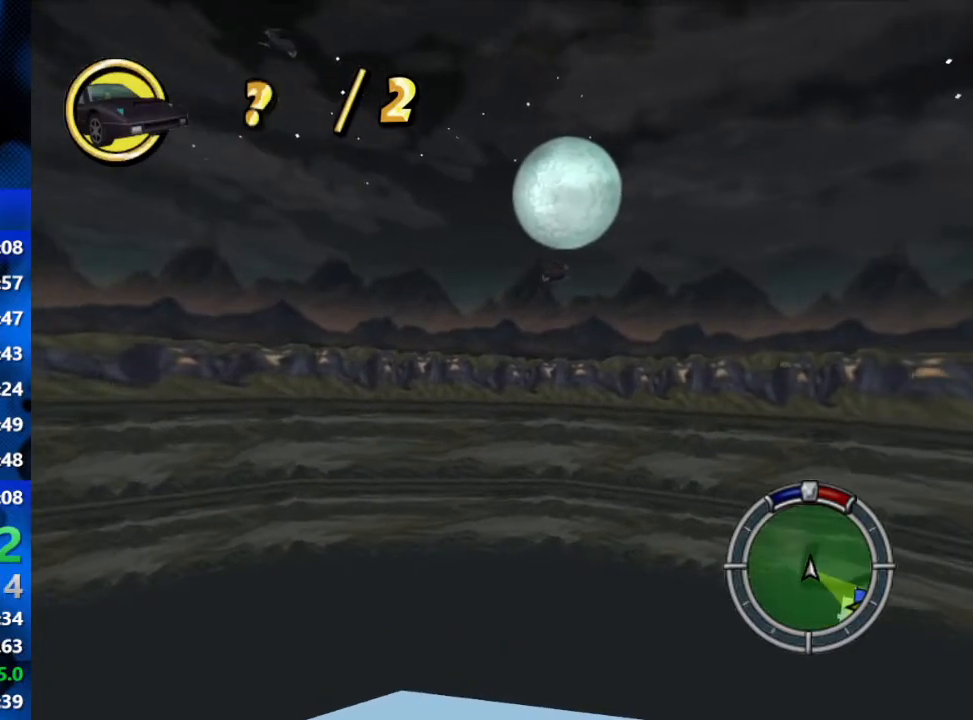
{"buttons": ["R2"], "left_stick": "right", "right_stick": "center", "events": [[117, "left_stick", "right"], [250, "left_stick", "center"], [367, "left_stick", "right"]]}
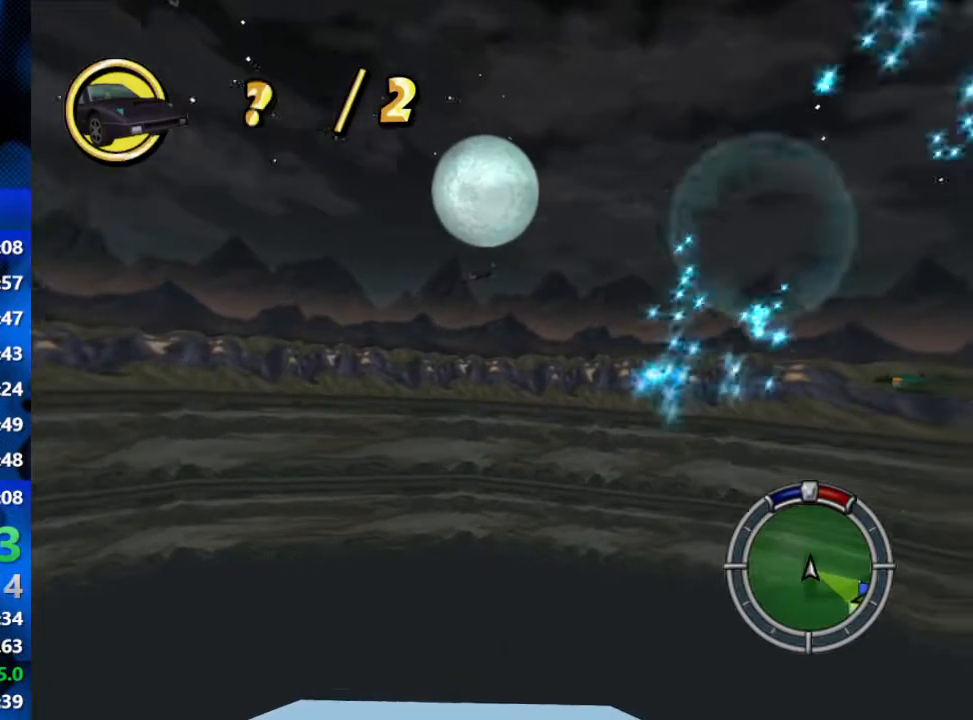
{"buttons": ["R2"], "left_stick": "right", "right_stick": "center", "events": [[17, "left_stick", "center"], [400, "left_stick", "right"]]}
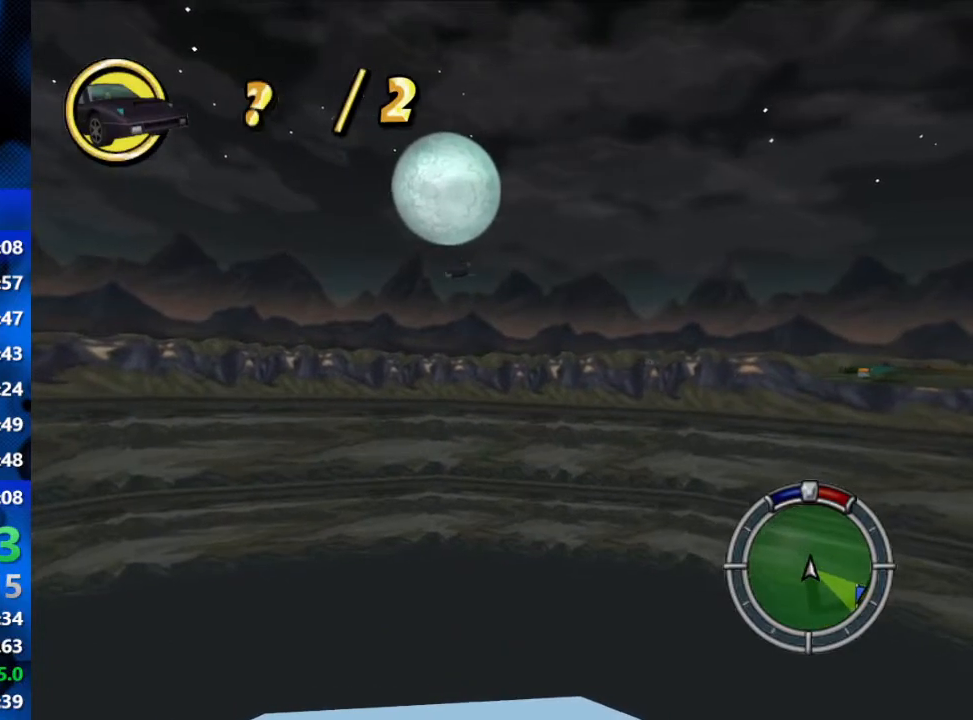
{"buttons": ["R2"], "left_stick": "center", "right_stick": "center", "events": [[33, "left_stick", "center"], [333, "left_stick", "right"], [450, "left_stick", "center"]]}
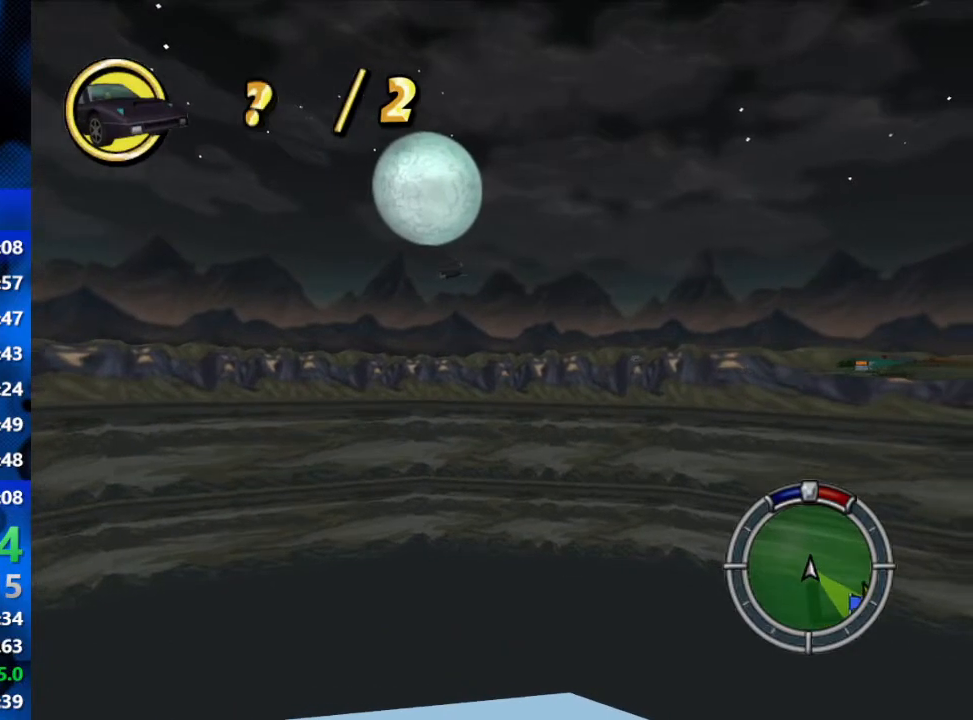
{"buttons": ["R2"], "left_stick": "center", "right_stick": "center", "events": []}
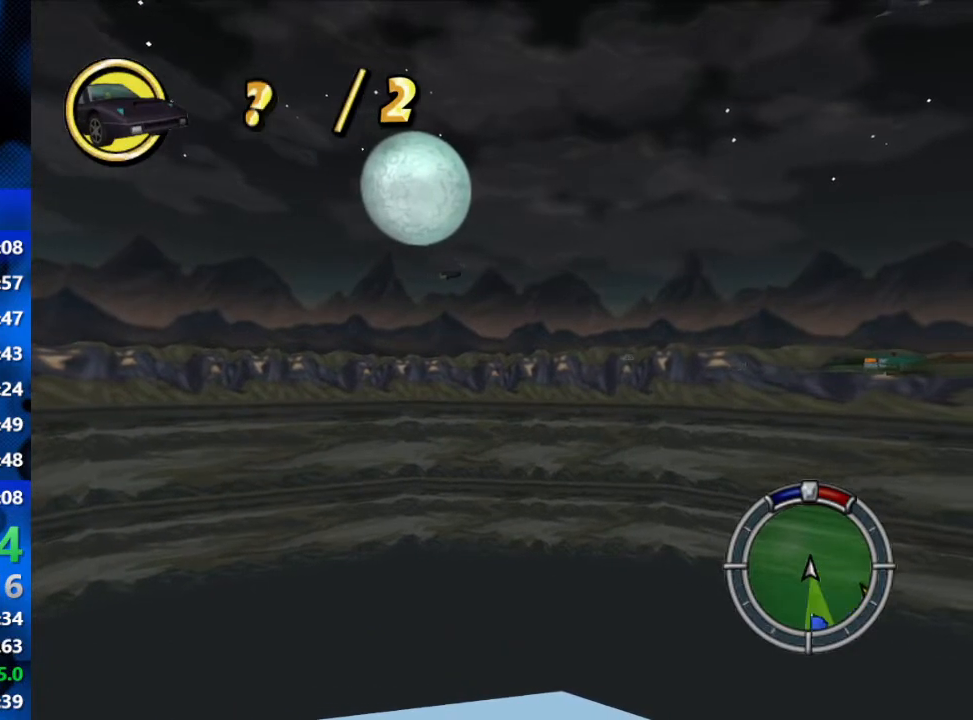
{"buttons": ["R2"], "left_stick": "center", "right_stick": "center", "events": []}
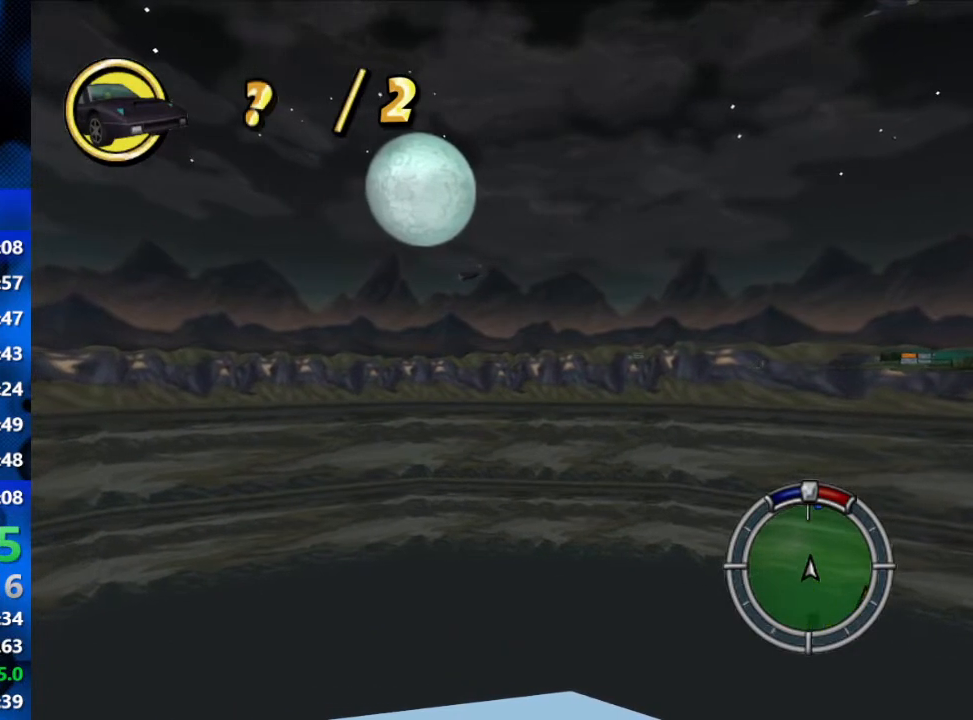
{"buttons": ["R2"], "left_stick": "center", "right_stick": "center", "events": []}
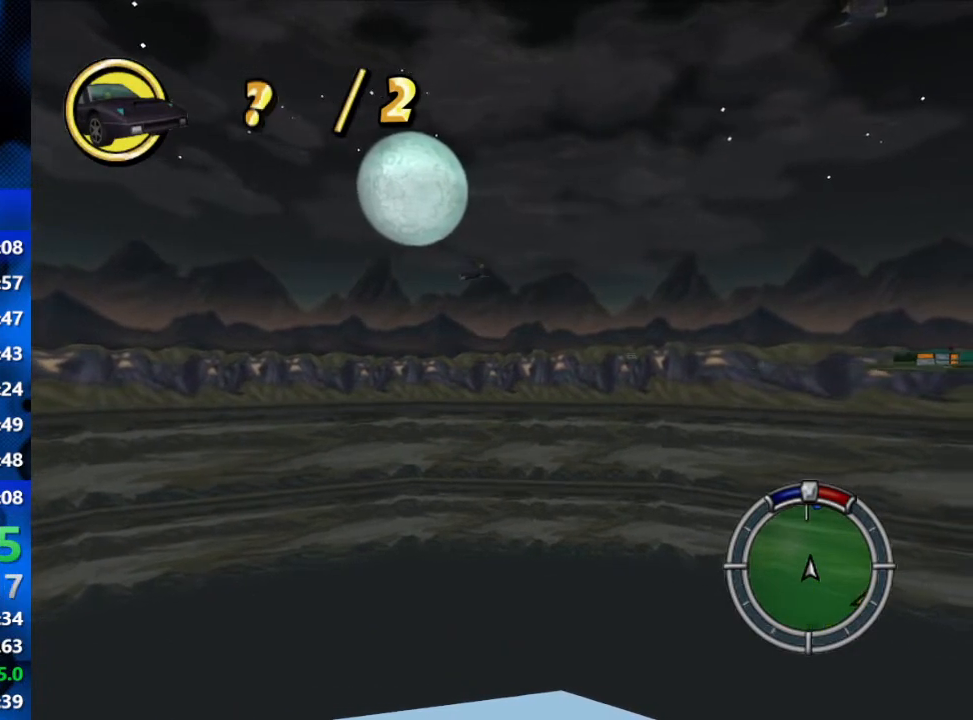
{"buttons": ["R2"], "left_stick": "right", "right_stick": "center", "events": [[417, "left_stick", "right"]]}
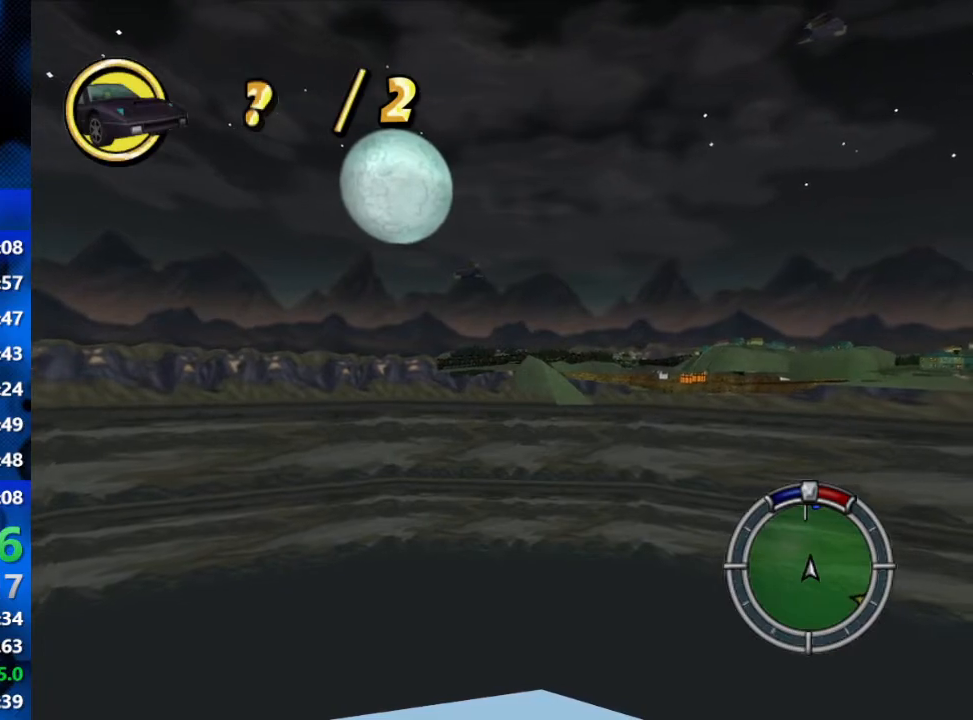
{"buttons": ["R2"], "left_stick": "center", "right_stick": "center", "events": [[133, "left_stick", "center"]]}
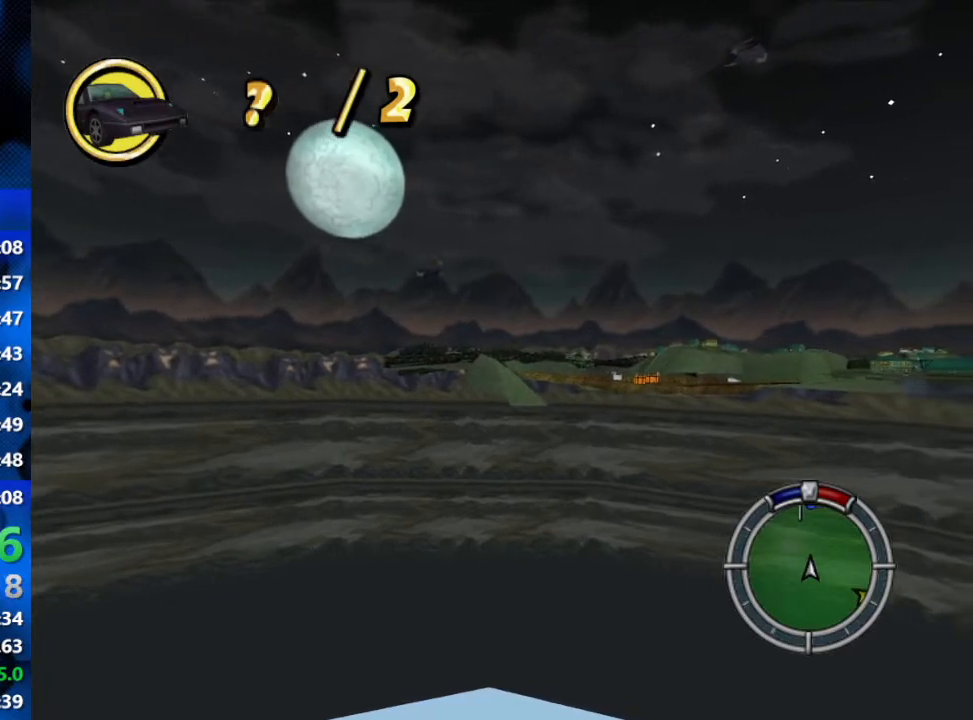
{"buttons": ["R2"], "left_stick": "center", "right_stick": "center", "events": []}
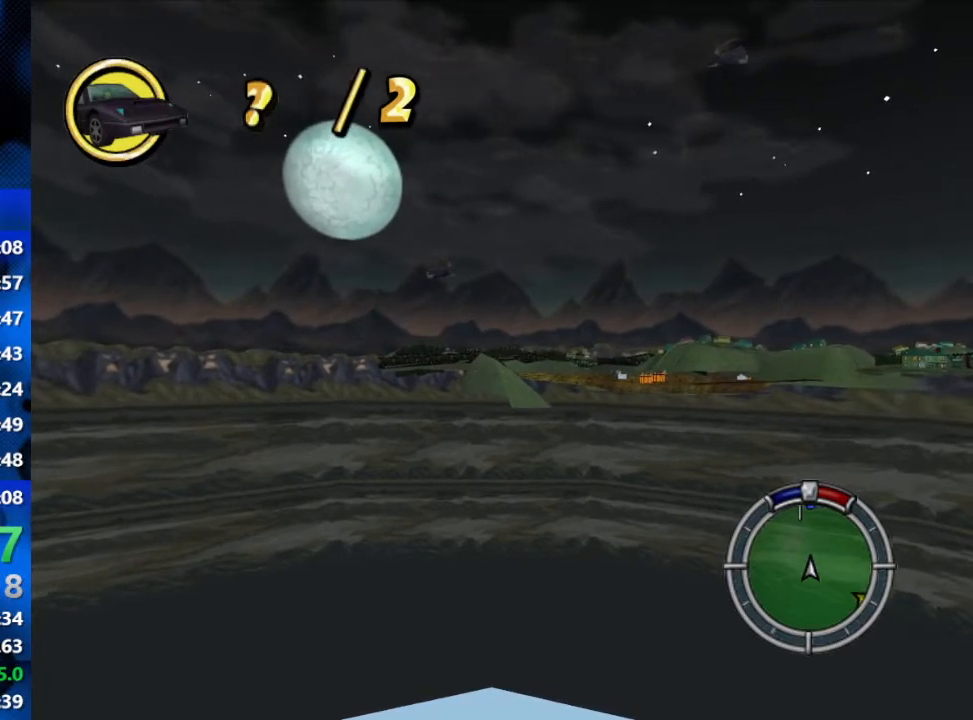
{"buttons": ["R2"], "left_stick": "center", "right_stick": "center", "events": []}
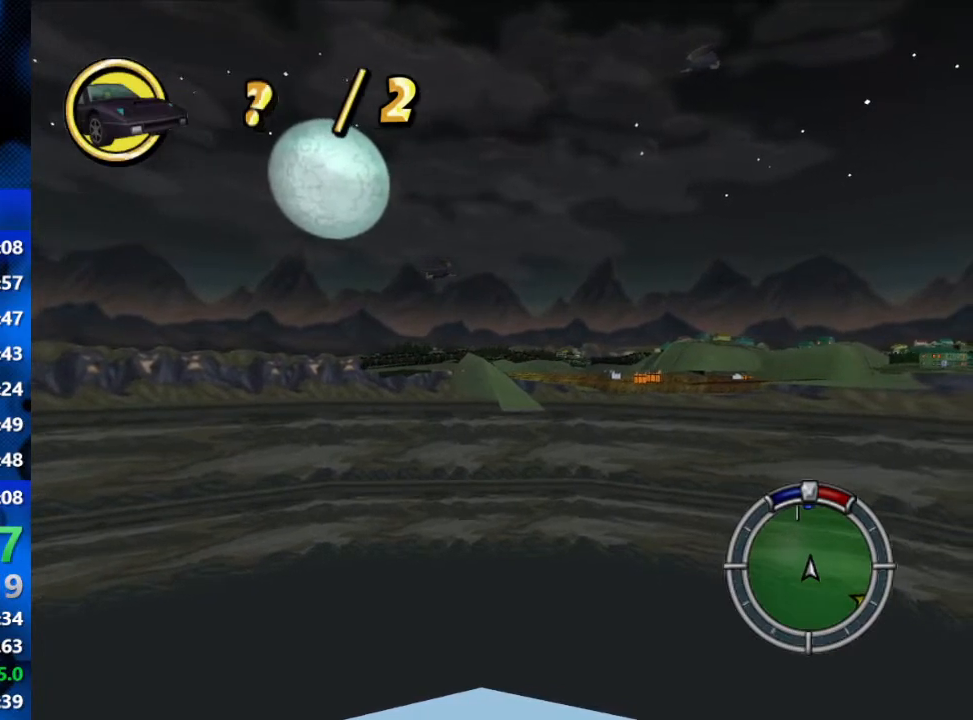
{"buttons": ["R2"], "left_stick": "center", "right_stick": "center", "events": []}
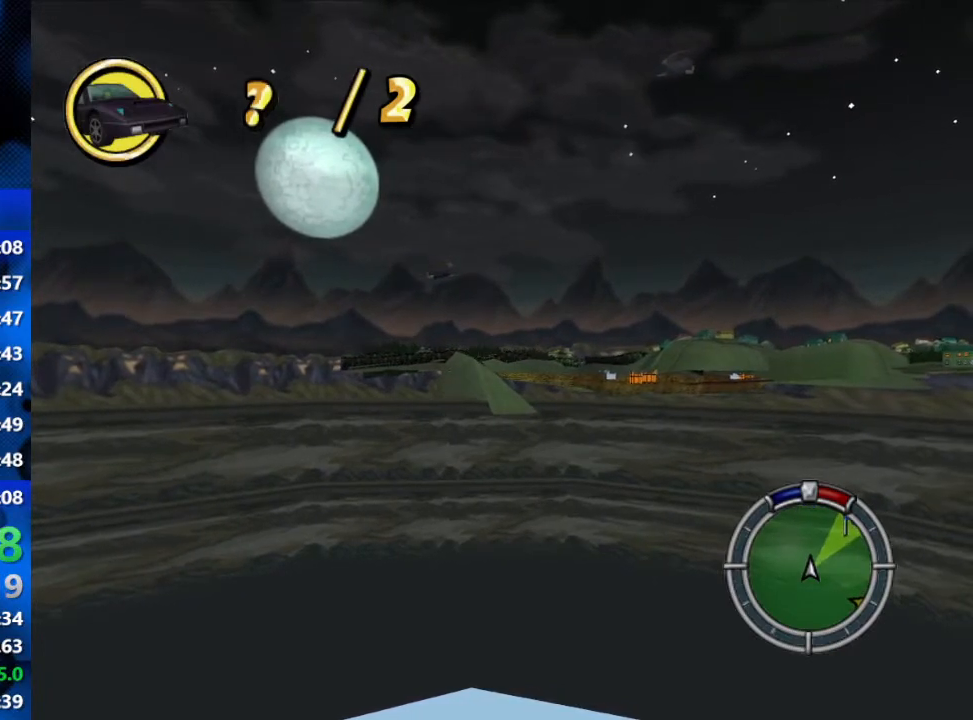
{"buttons": ["R2"], "left_stick": "center", "right_stick": "center", "events": []}
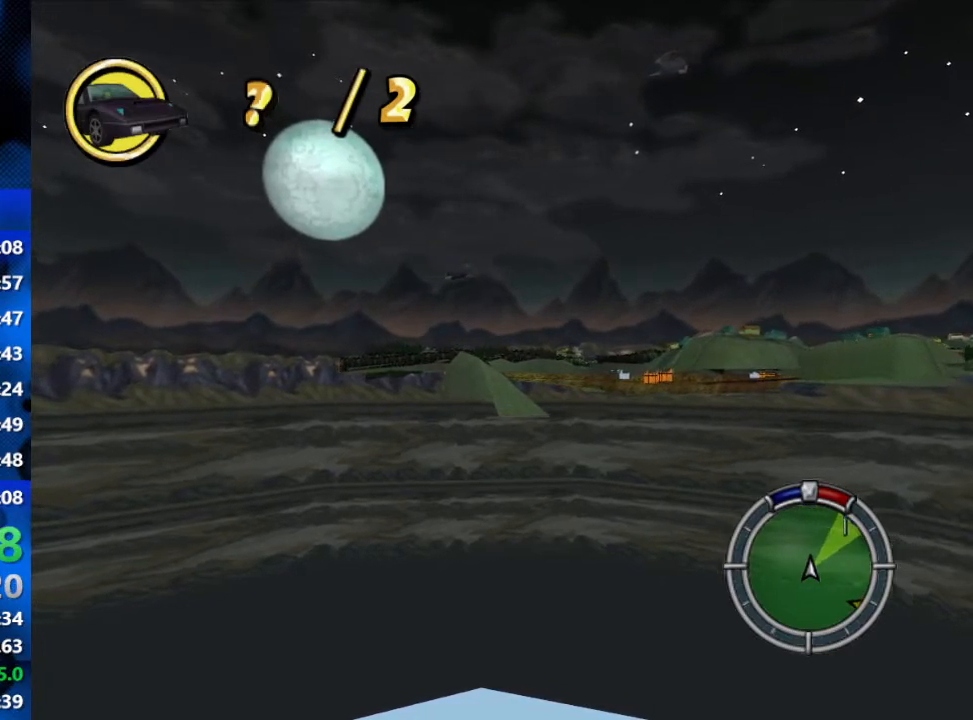
{"buttons": ["R2"], "left_stick": "center", "right_stick": "center", "events": []}
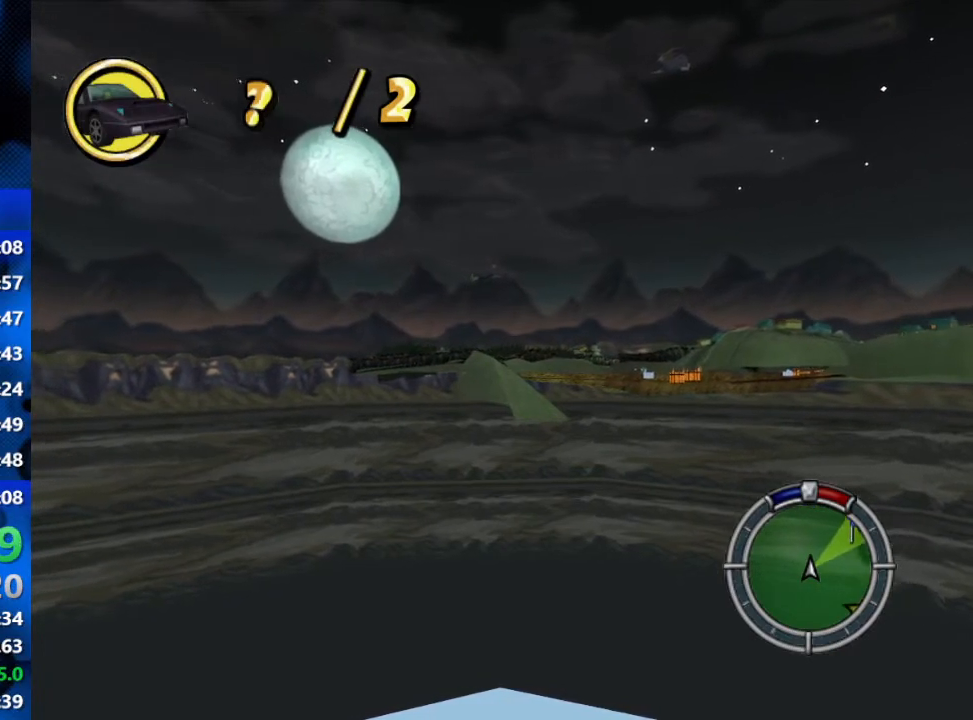
{"buttons": ["R2"], "left_stick": "center", "right_stick": "center", "events": []}
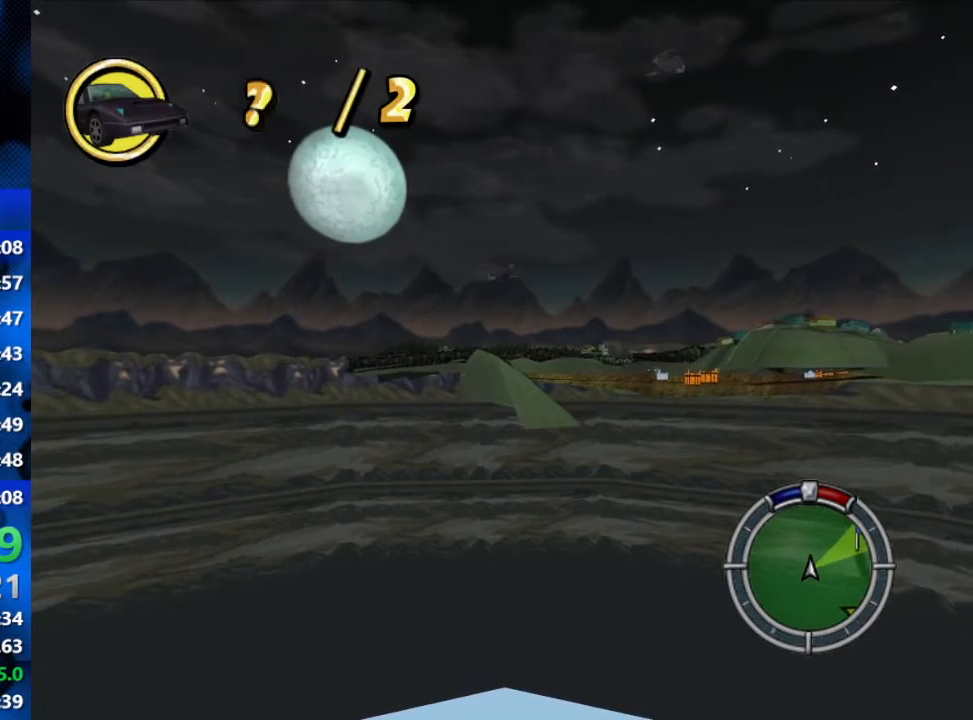
{"buttons": ["R2"], "left_stick": "center", "right_stick": "center", "events": []}
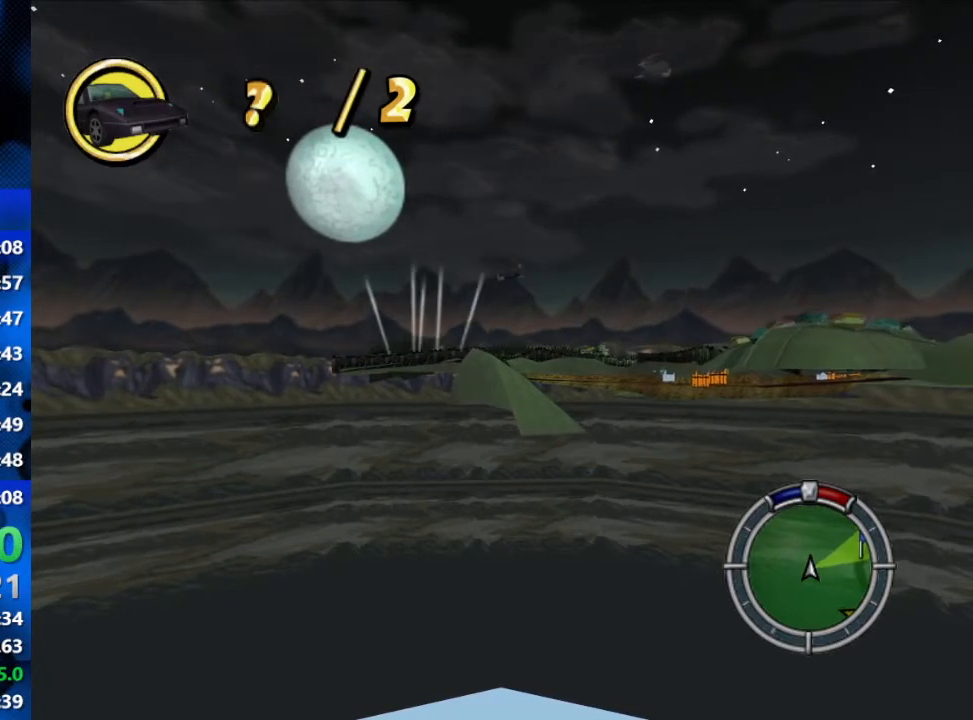
{"buttons": ["R2"], "left_stick": "center", "right_stick": "center", "events": []}
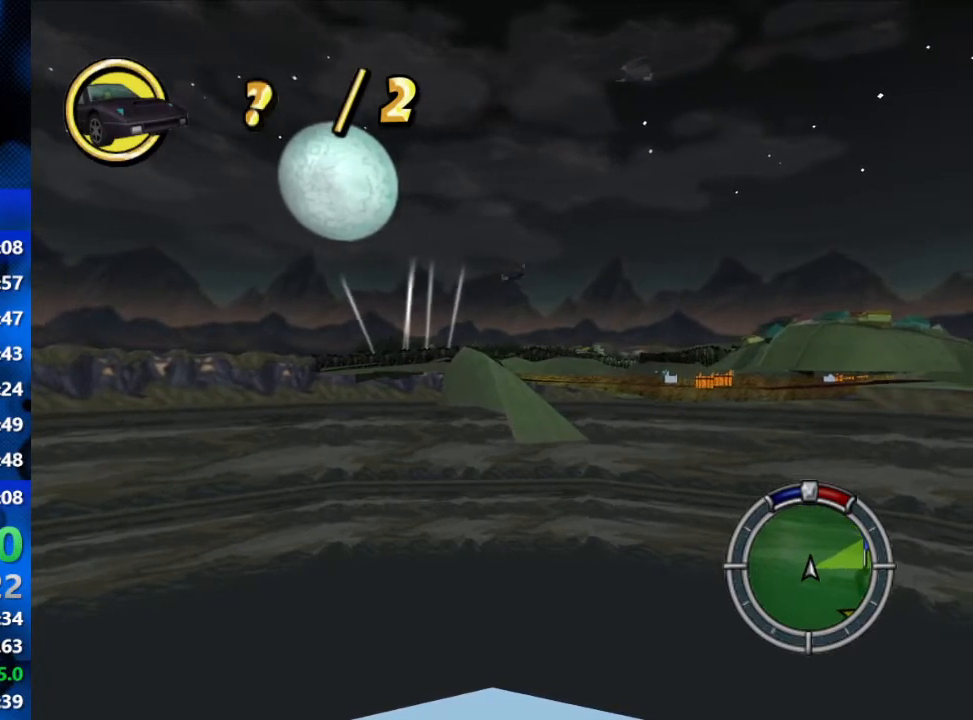
{"buttons": ["R2"], "left_stick": "center", "right_stick": "center", "events": []}
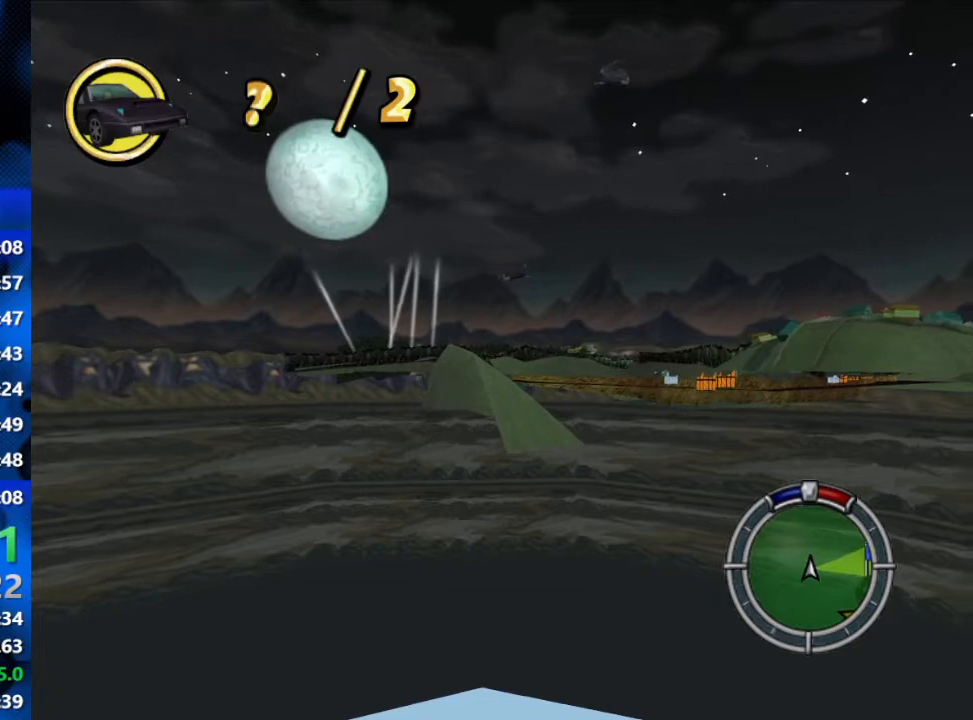
{"buttons": ["R2"], "left_stick": "center", "right_stick": "center", "events": []}
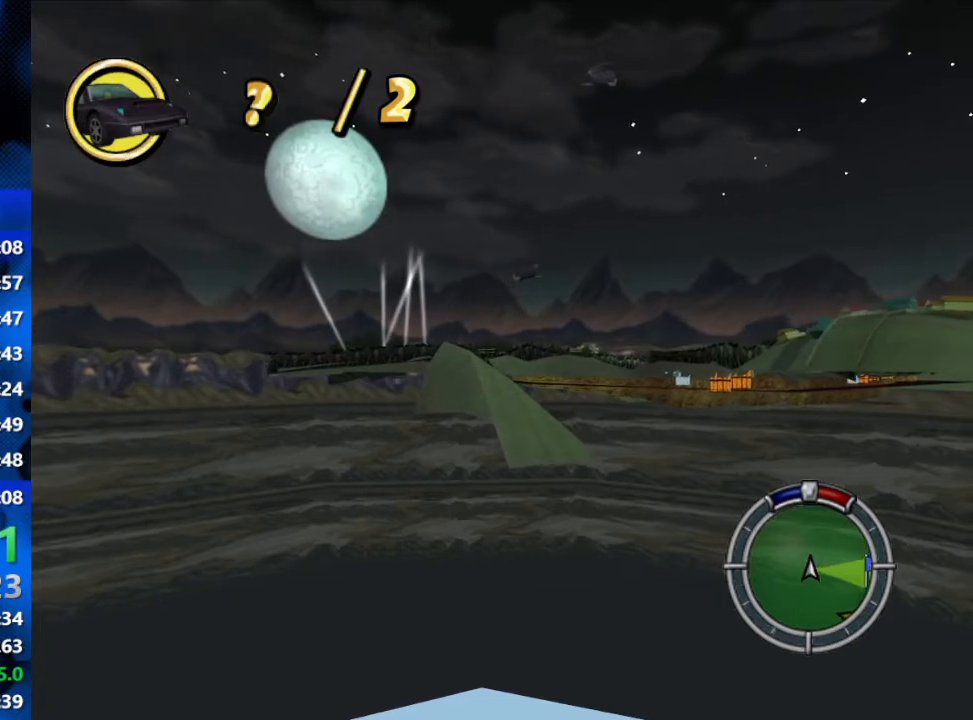
{"buttons": ["R2"], "left_stick": "center", "right_stick": "center", "events": [[217, "left_stick", "left"], [333, "left_stick", "center"]]}
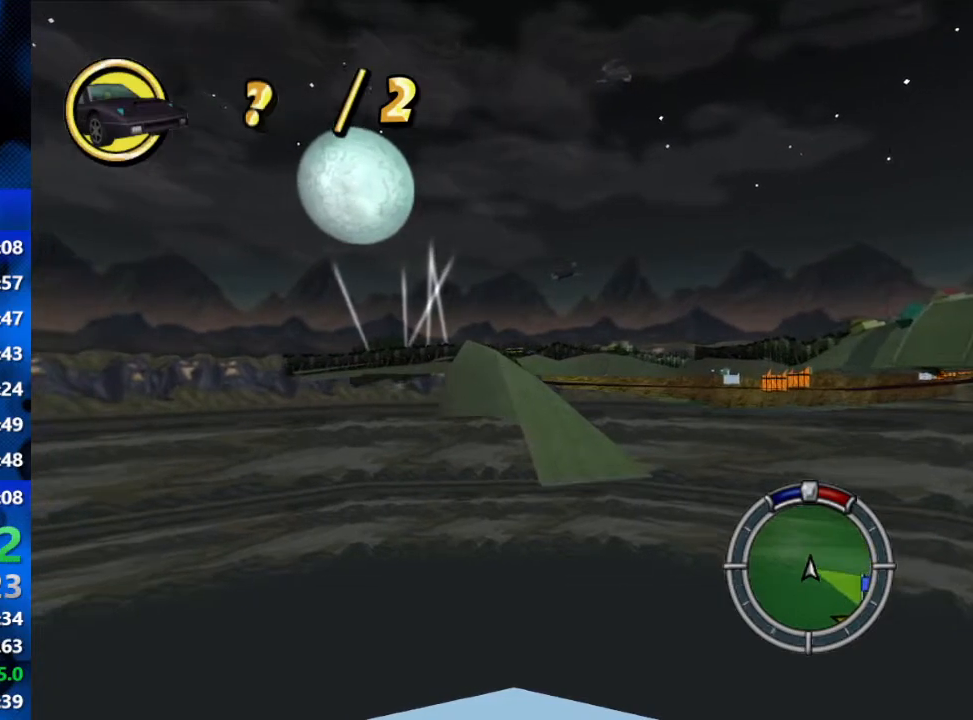
{"buttons": ["R2"], "left_stick": "center", "right_stick": "center", "events": [[83, "L1", "down"], [183, "L1", "up"], [250, "L1", "down"], [400, "L1", "up"]]}
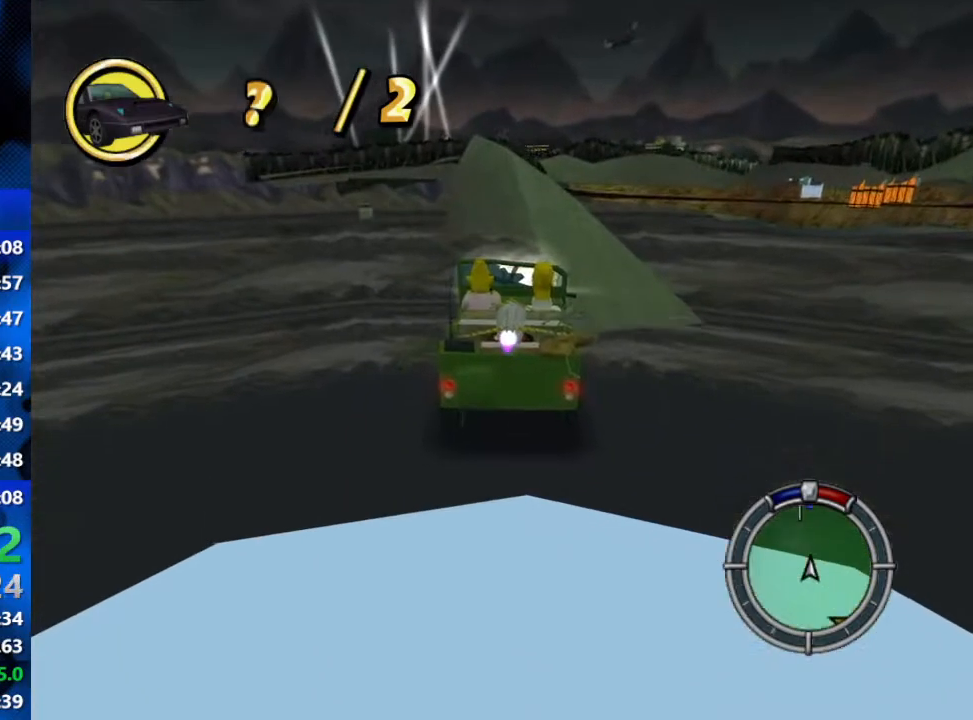
{"buttons": ["R2"], "left_stick": "center", "right_stick": "center", "events": []}
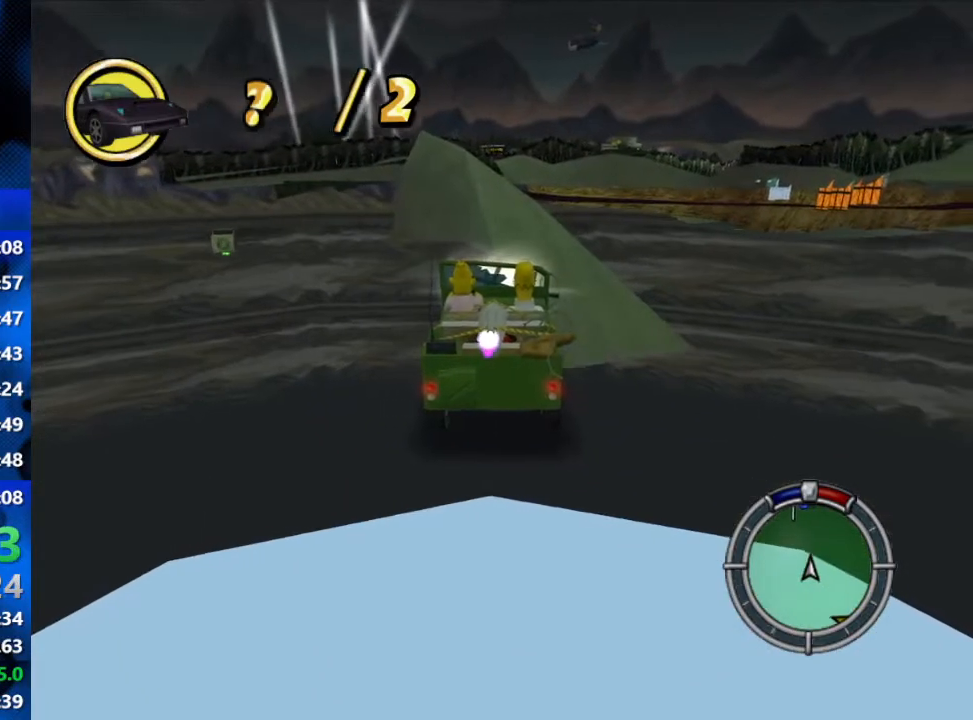
{"buttons": ["R2"], "left_stick": "center", "right_stick": "center", "events": []}